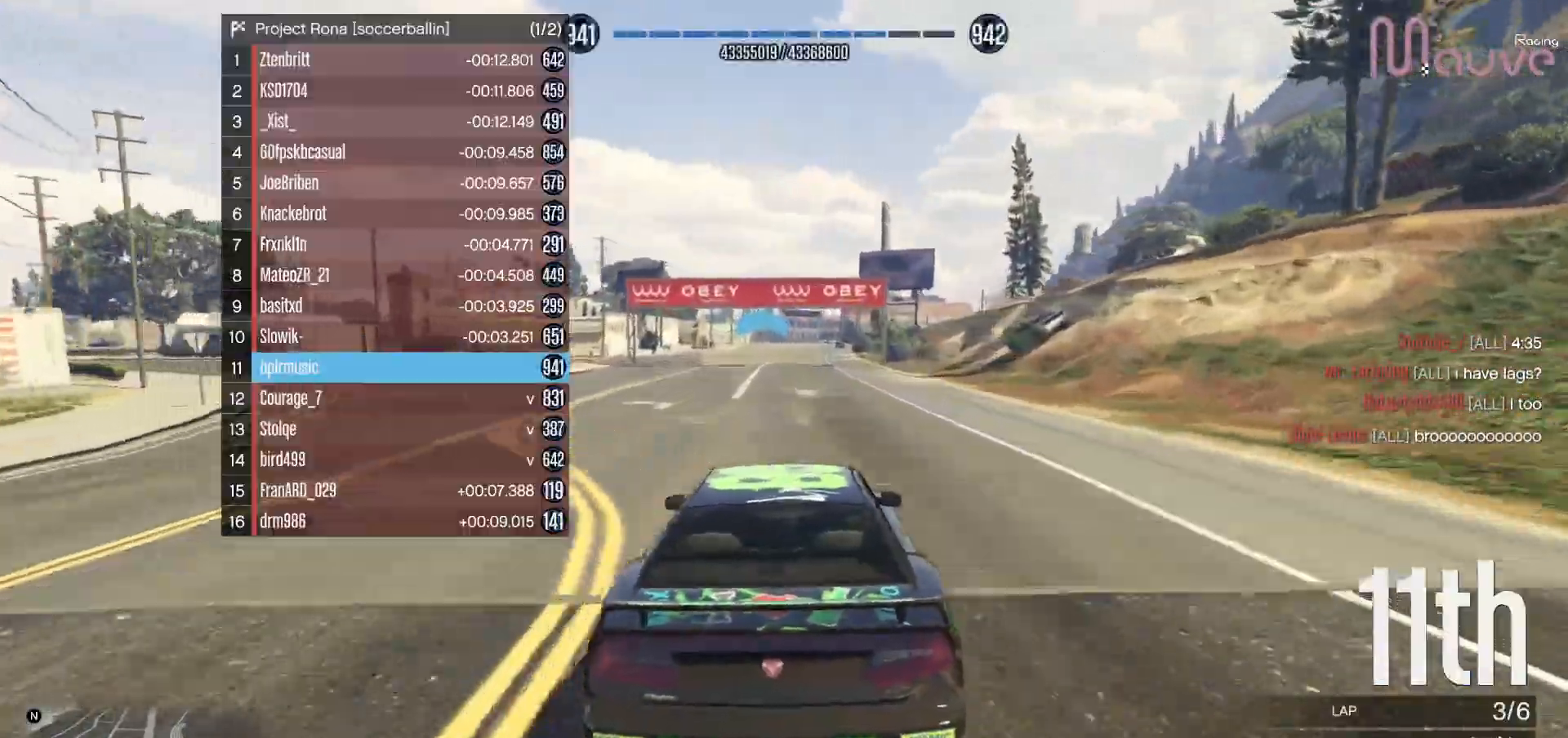
Gameplay with a controller (Xbox layout); each line is a JSON object with the inputs held at the frame after it (dt_ms = milliseconds from this image to that frame). "events" lists button and stick changes between this image and that frame as [ms after this image, input, new state], when the widget could be followed in between. Not read: DPAD_DOWN DPAD_LEFT DPAD_RIGHT.
{"dt_ms": 500, "buttons": ["R2"], "left_stick": "center", "right_stick": "center", "events": [[350, "left_stick", "right"], [400, "left_stick", "center"]]}
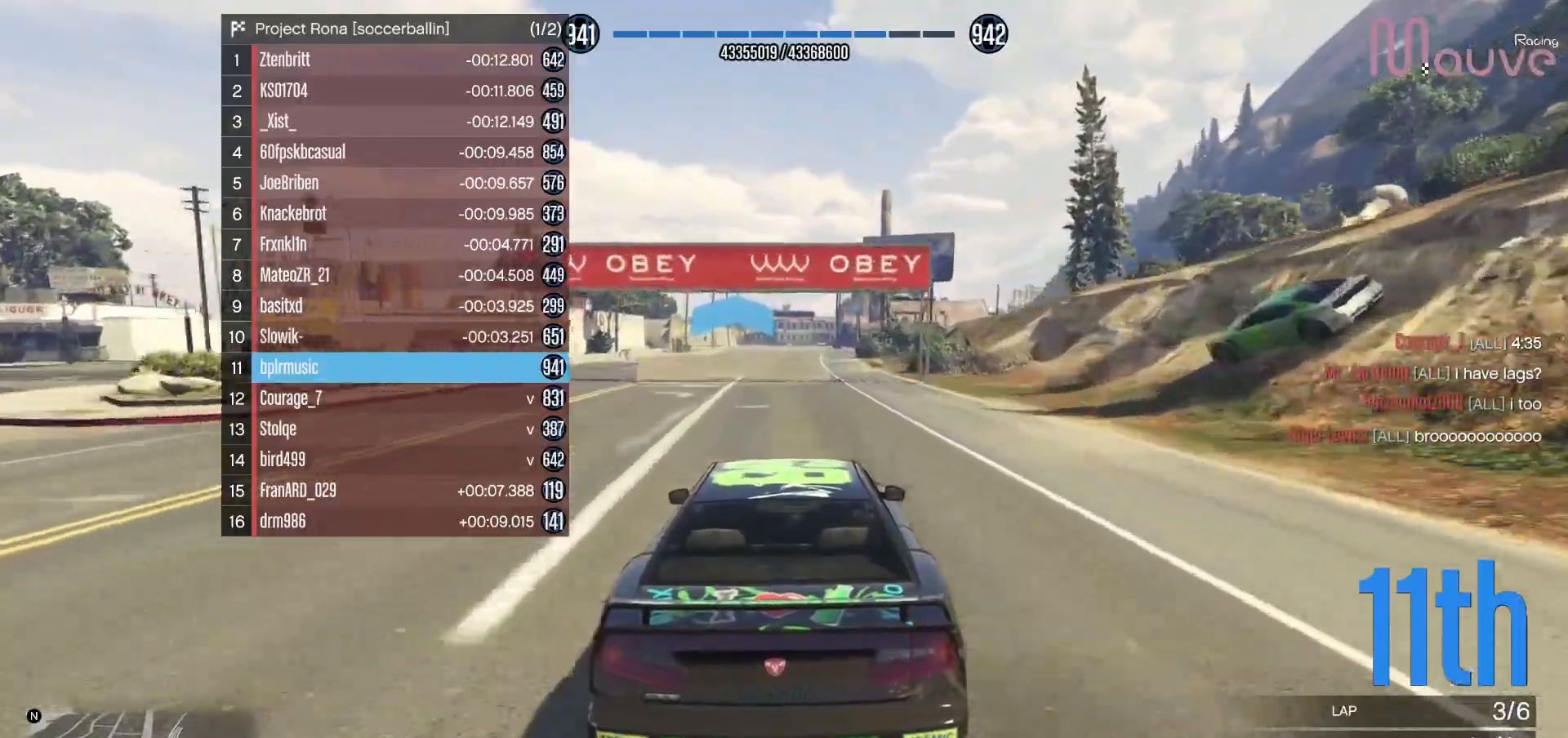
{"dt_ms": 500, "buttons": ["R2"], "left_stick": "center", "right_stick": "center", "events": []}
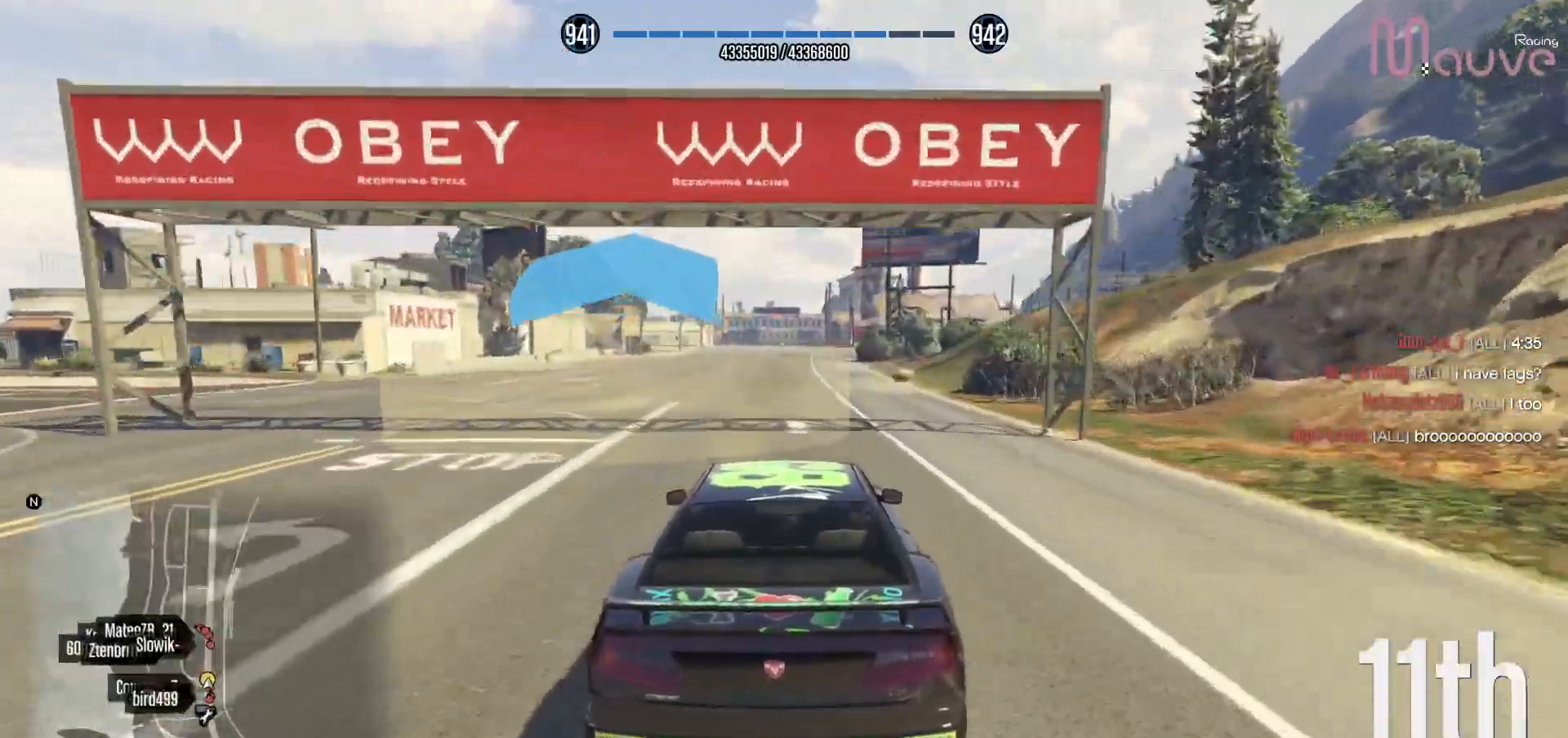
{"dt_ms": 500, "buttons": ["R2"], "left_stick": "center", "right_stick": "center"}
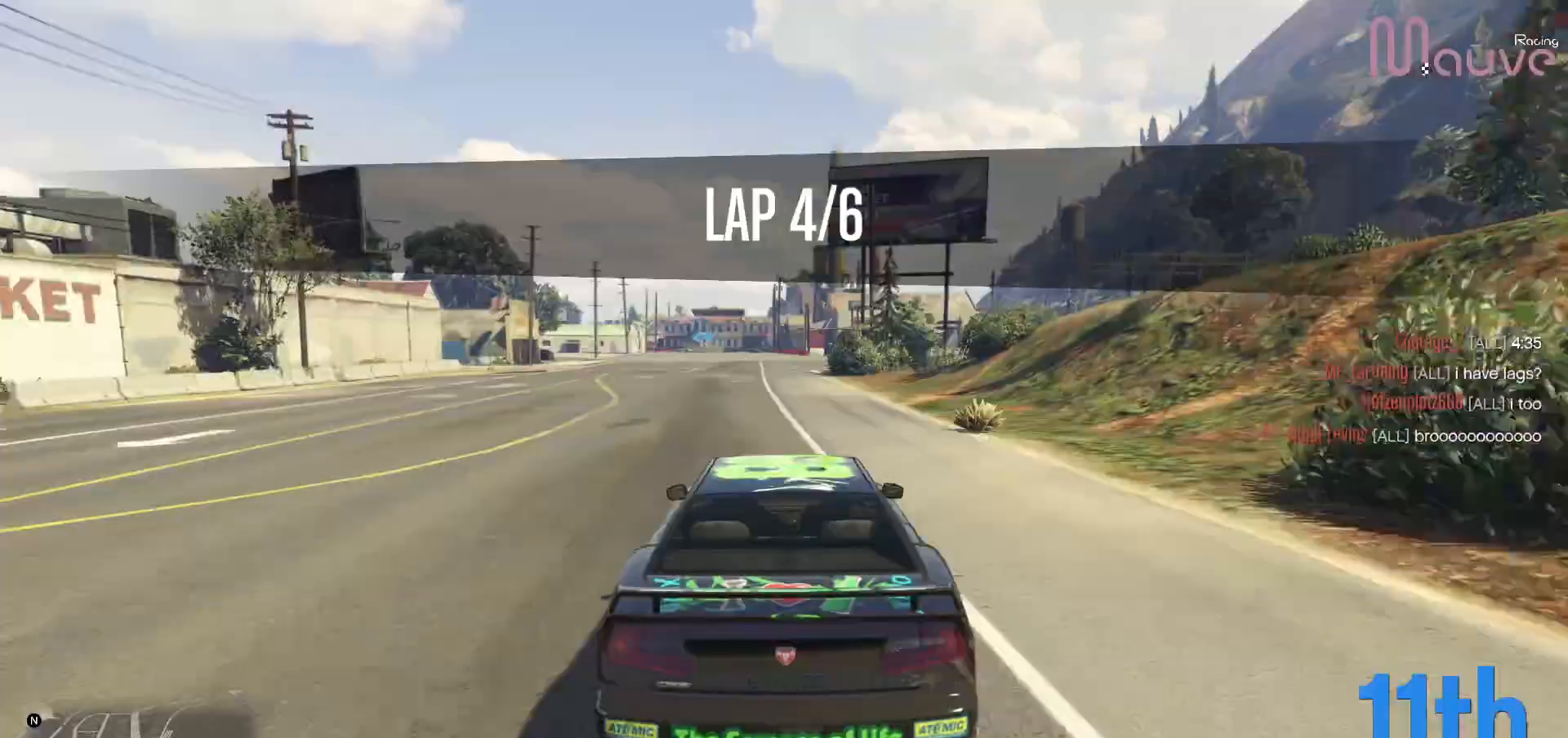
{"dt_ms": 500, "buttons": ["R2"], "left_stick": "center", "right_stick": "center", "events": []}
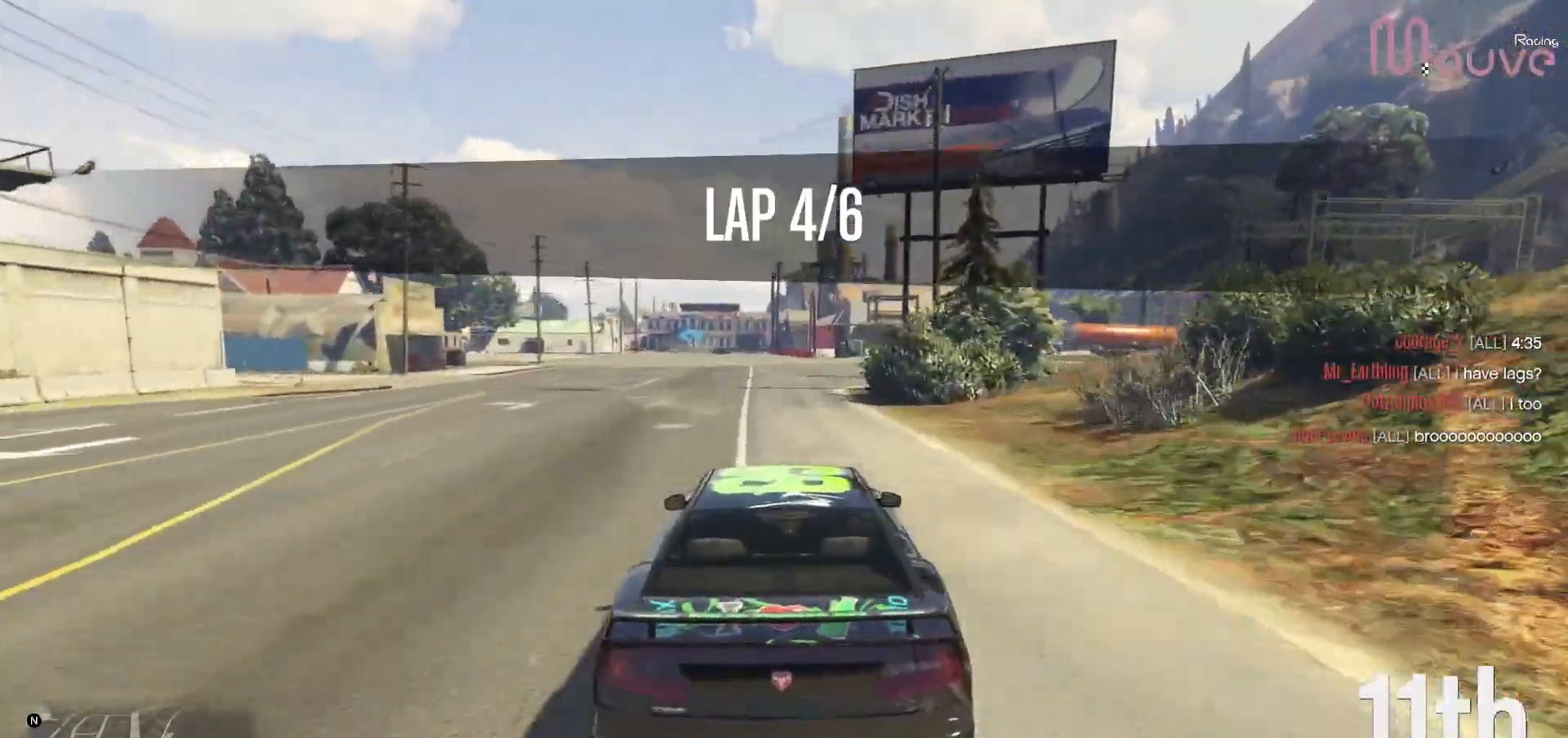
{"dt_ms": 500, "buttons": ["R2"], "left_stick": "center", "right_stick": "center", "events": [[317, "left_stick", "right"], [400, "left_stick", "center"]]}
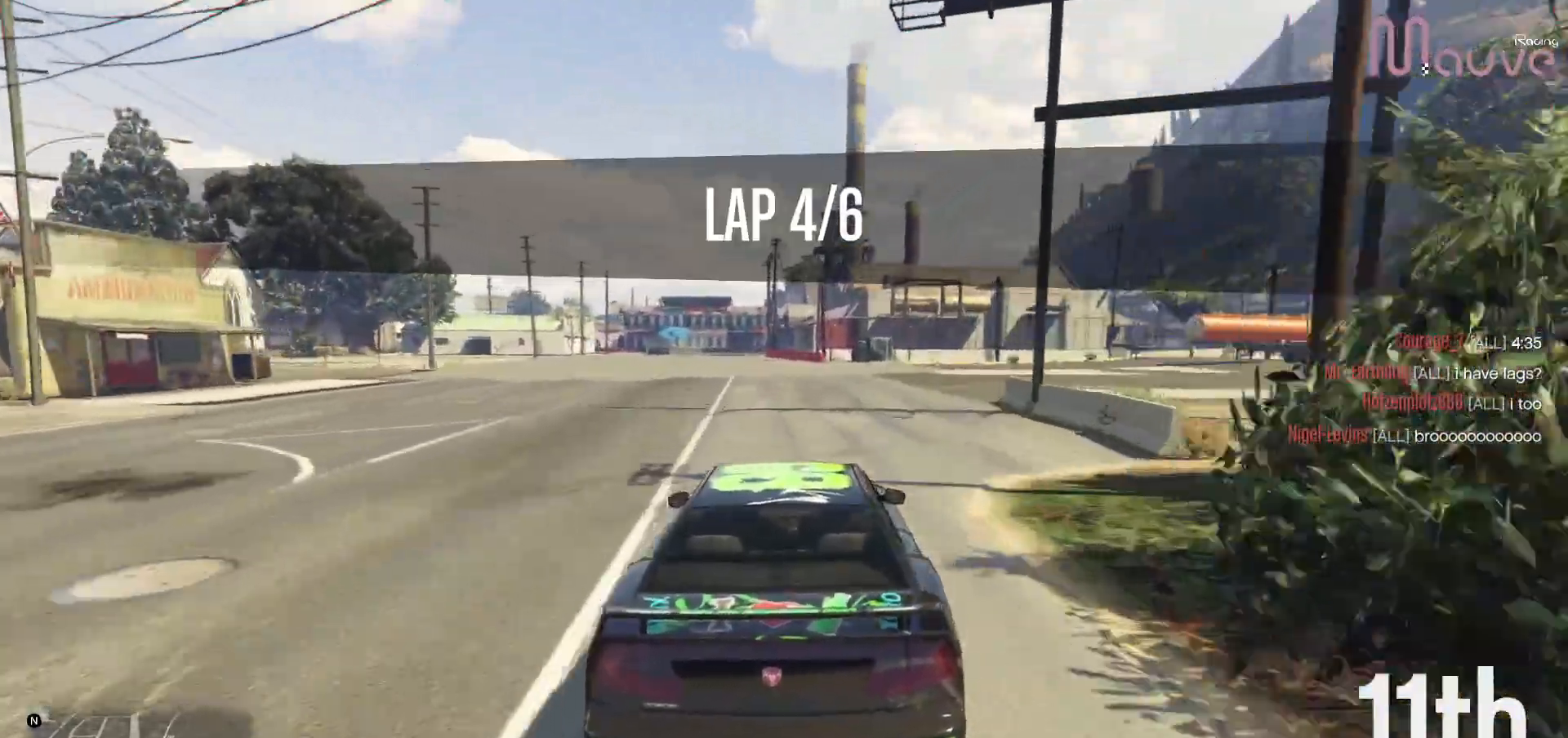
{"dt_ms": 500, "buttons": ["R2"], "left_stick": "left", "right_stick": "center", "events": [[183, "left_stick", "left"], [250, "left_stick", "center"], [467, "left_stick", "left"]]}
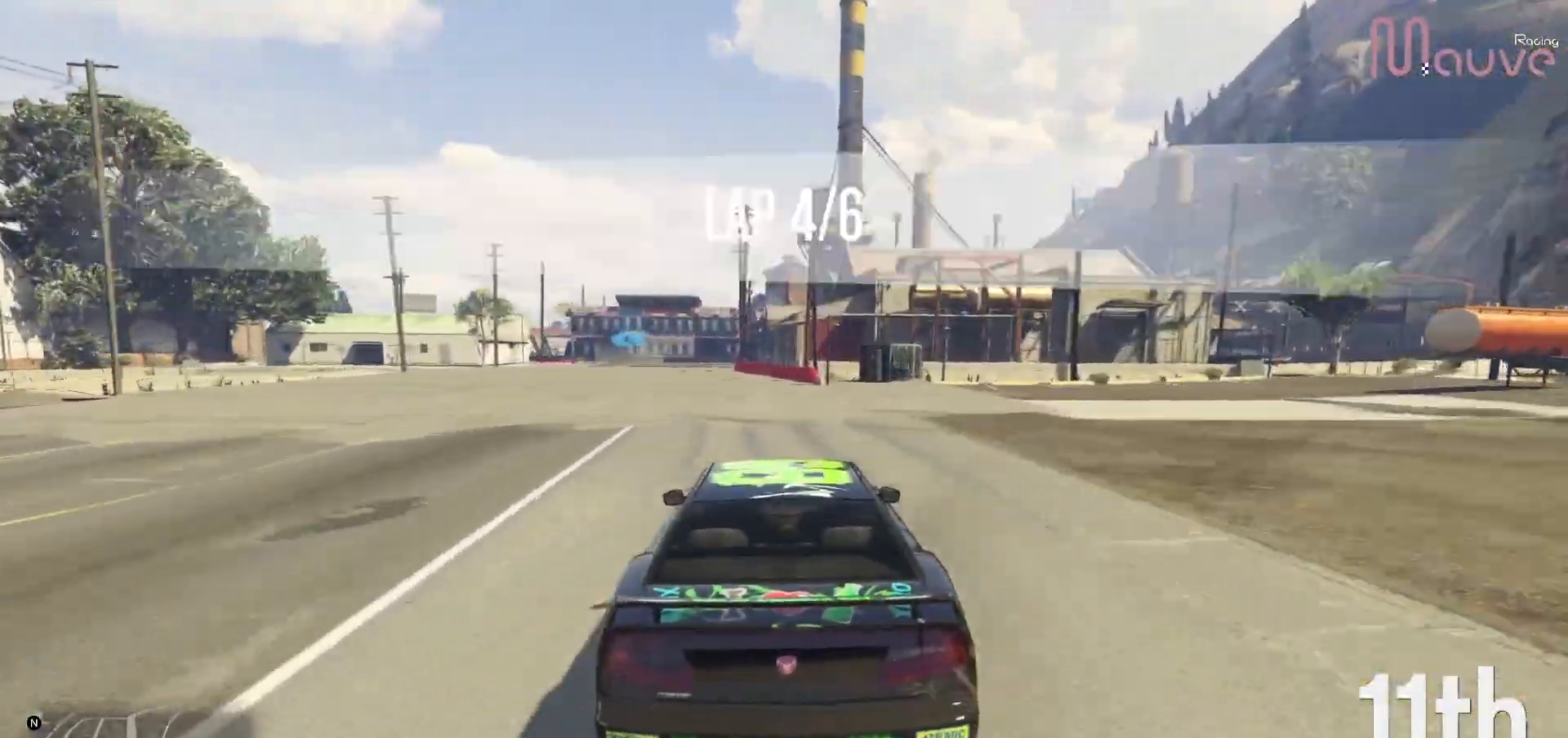
{"dt_ms": 500, "buttons": ["R2"], "left_stick": "center", "right_stick": "center", "events": [[83, "left_stick", "center"], [283, "left_stick", "left"], [383, "left_stick", "center"]]}
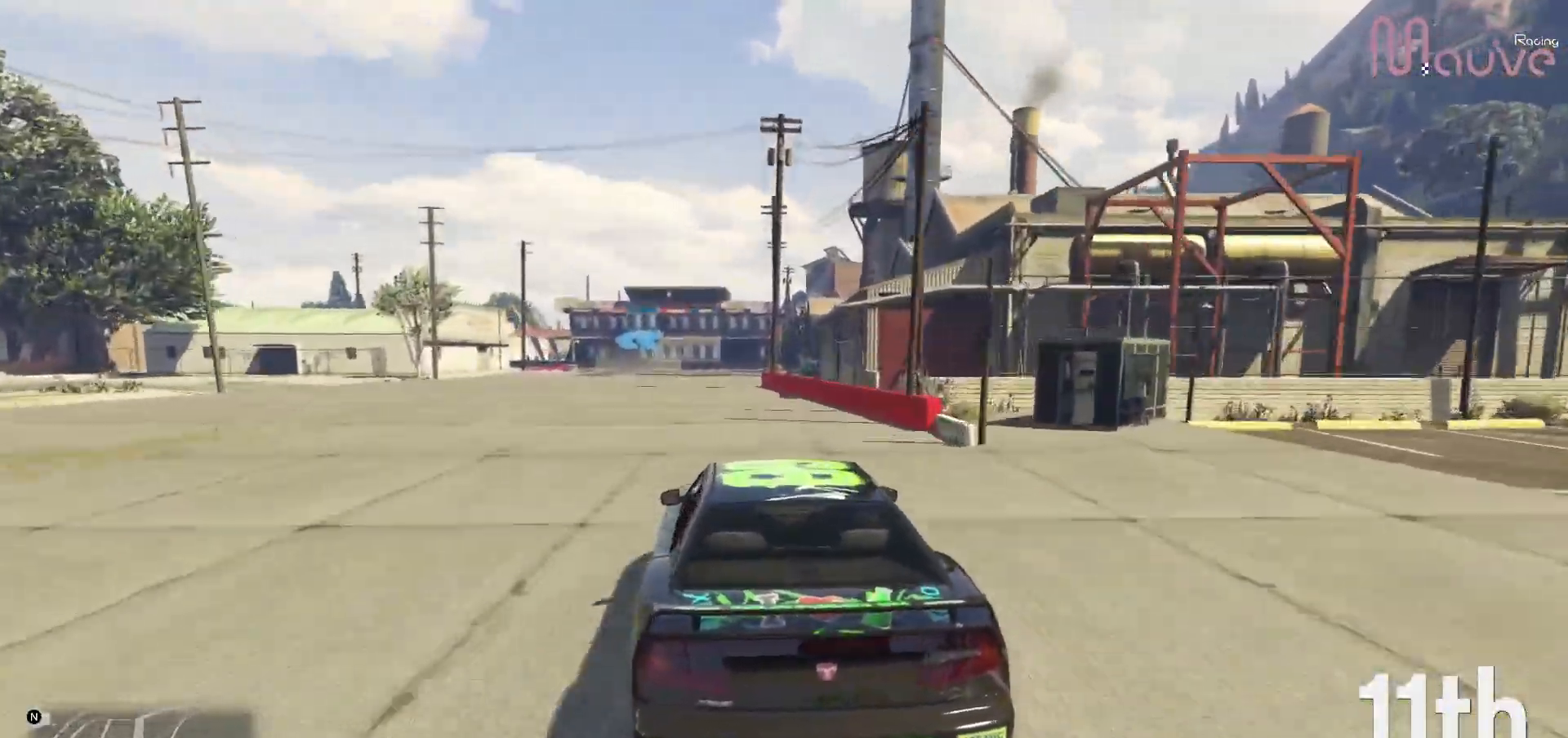
{"dt_ms": 500, "buttons": ["R2"], "left_stick": "center", "right_stick": "center", "events": [[83, "left_stick", "left"], [150, "left_stick", "center"]]}
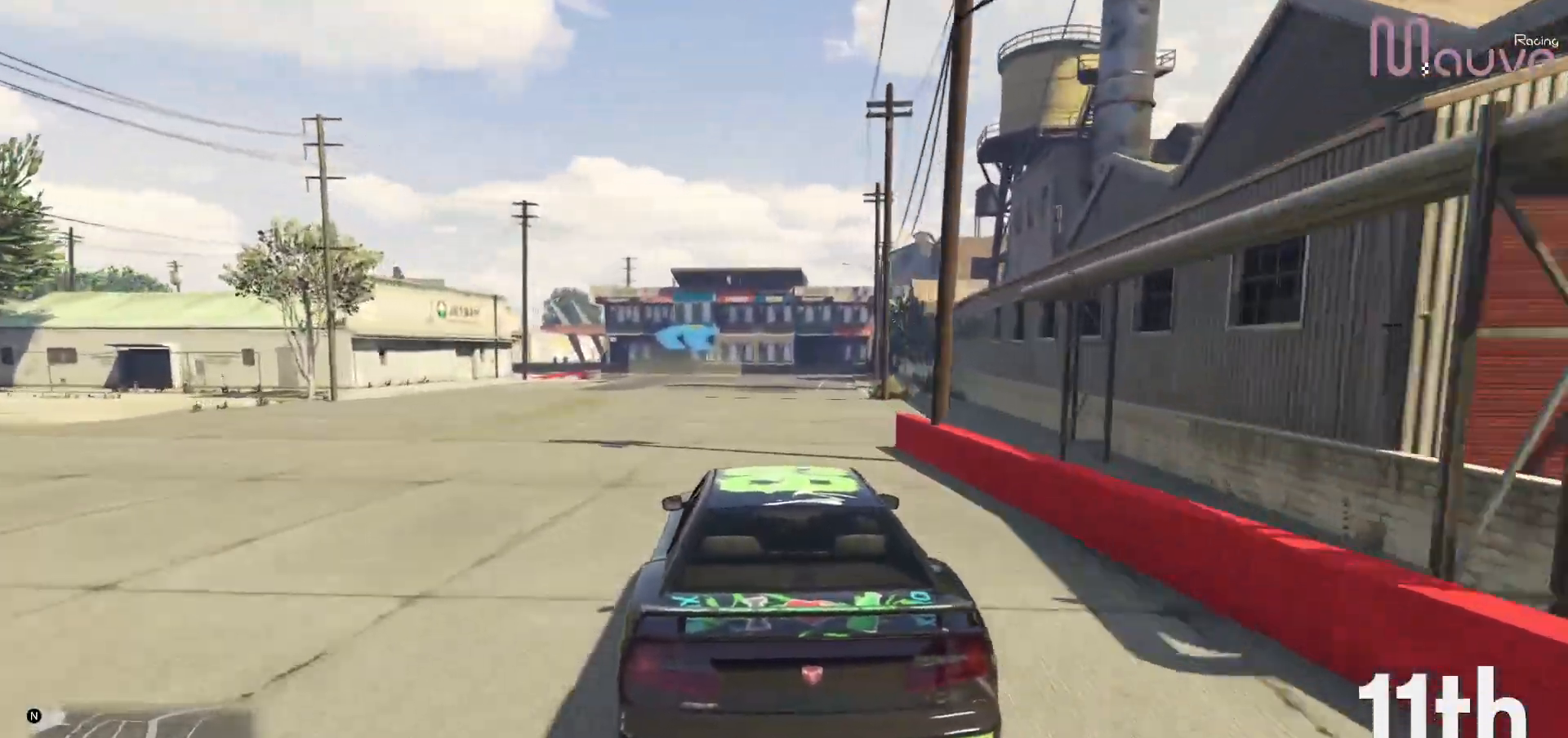
{"dt_ms": 500, "buttons": ["L2"], "left_stick": "center", "right_stick": "center", "events": [[217, "L2", "down"], [283, "R2", "up"], [300, "left_stick", "left"], [450, "left_stick", "center"]]}
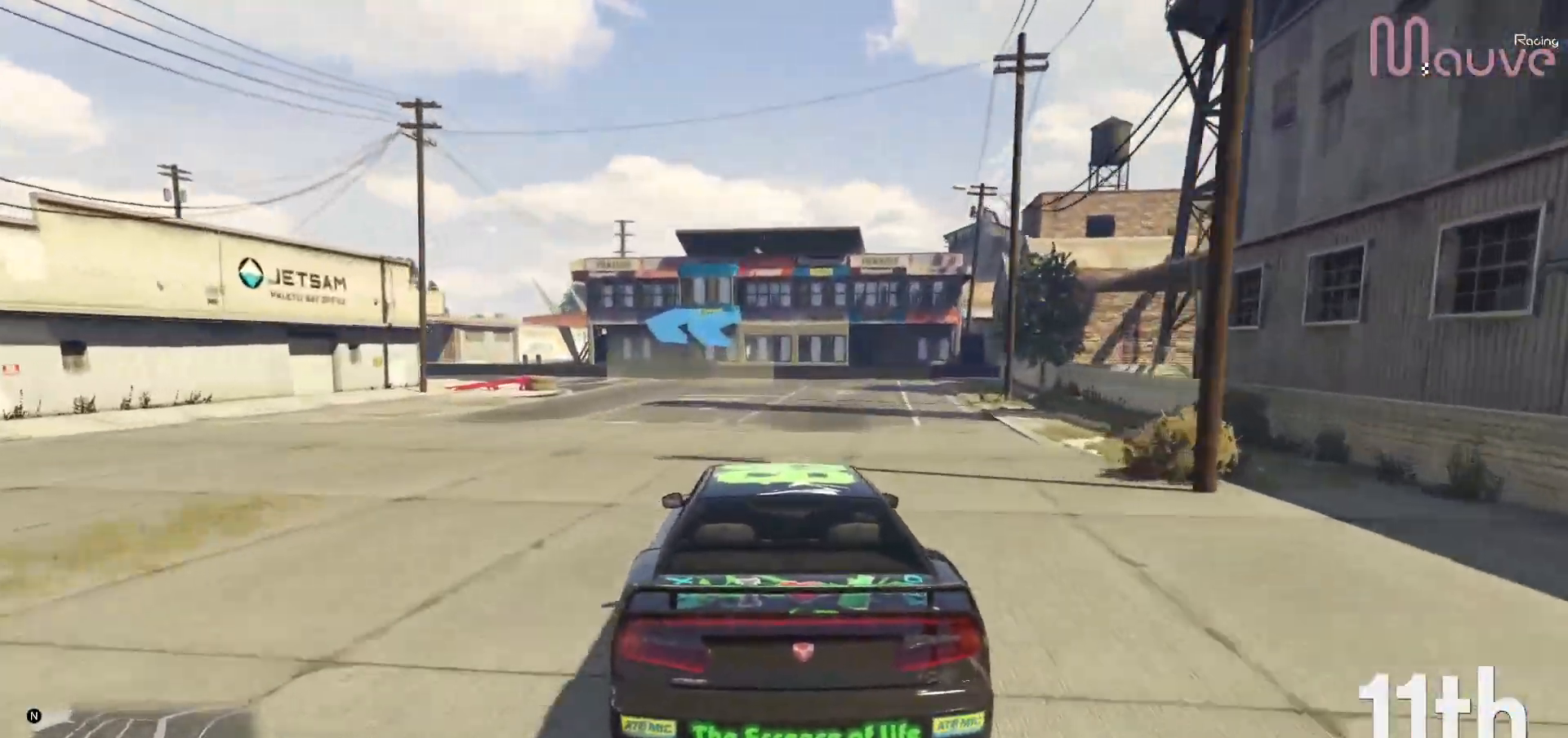
{"dt_ms": 500, "buttons": [], "left_stick": "left", "right_stick": "center", "events": [[167, "left_stick", "left"], [250, "L2", "up"]]}
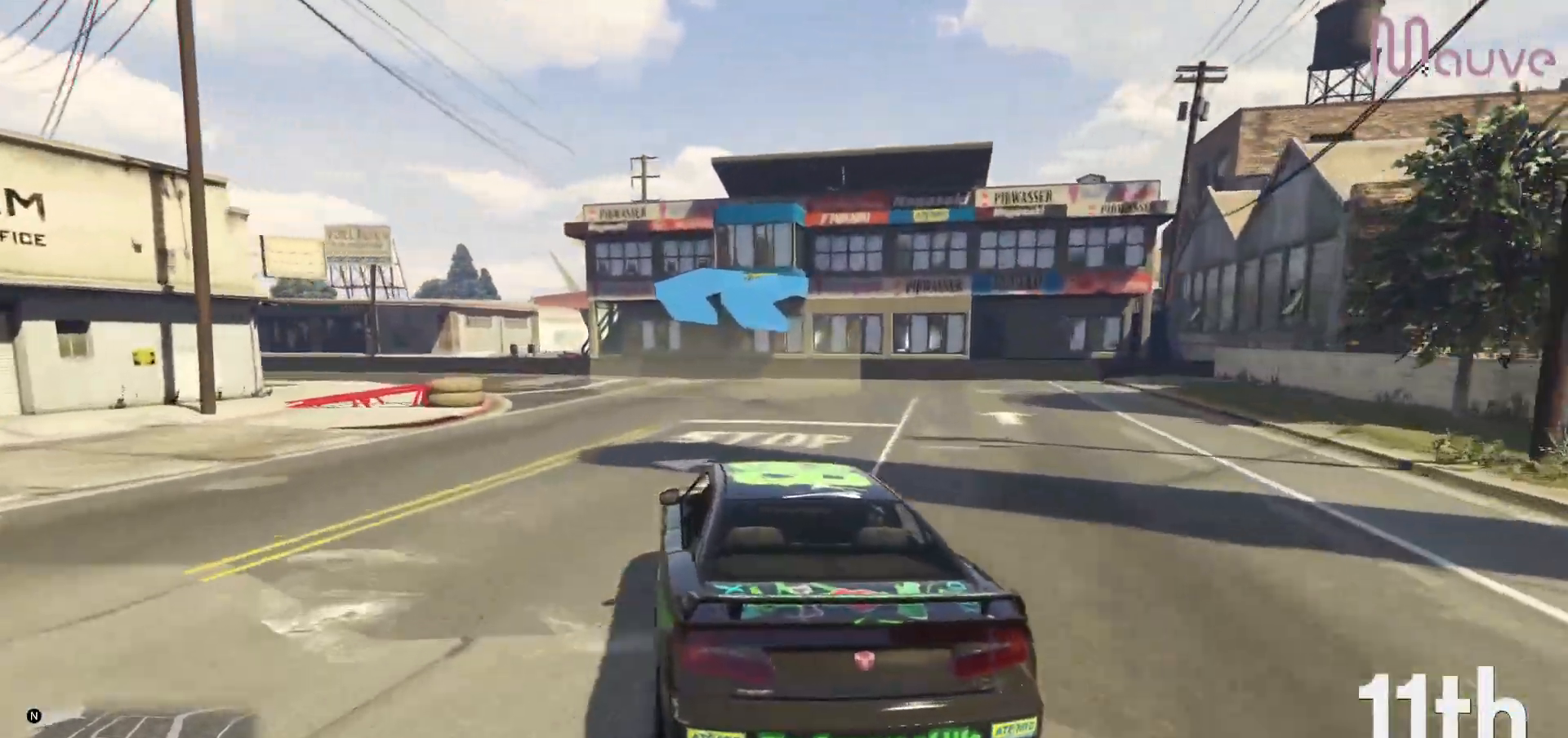
{"dt_ms": 500, "buttons": [], "left_stick": "left", "right_stick": "center", "events": []}
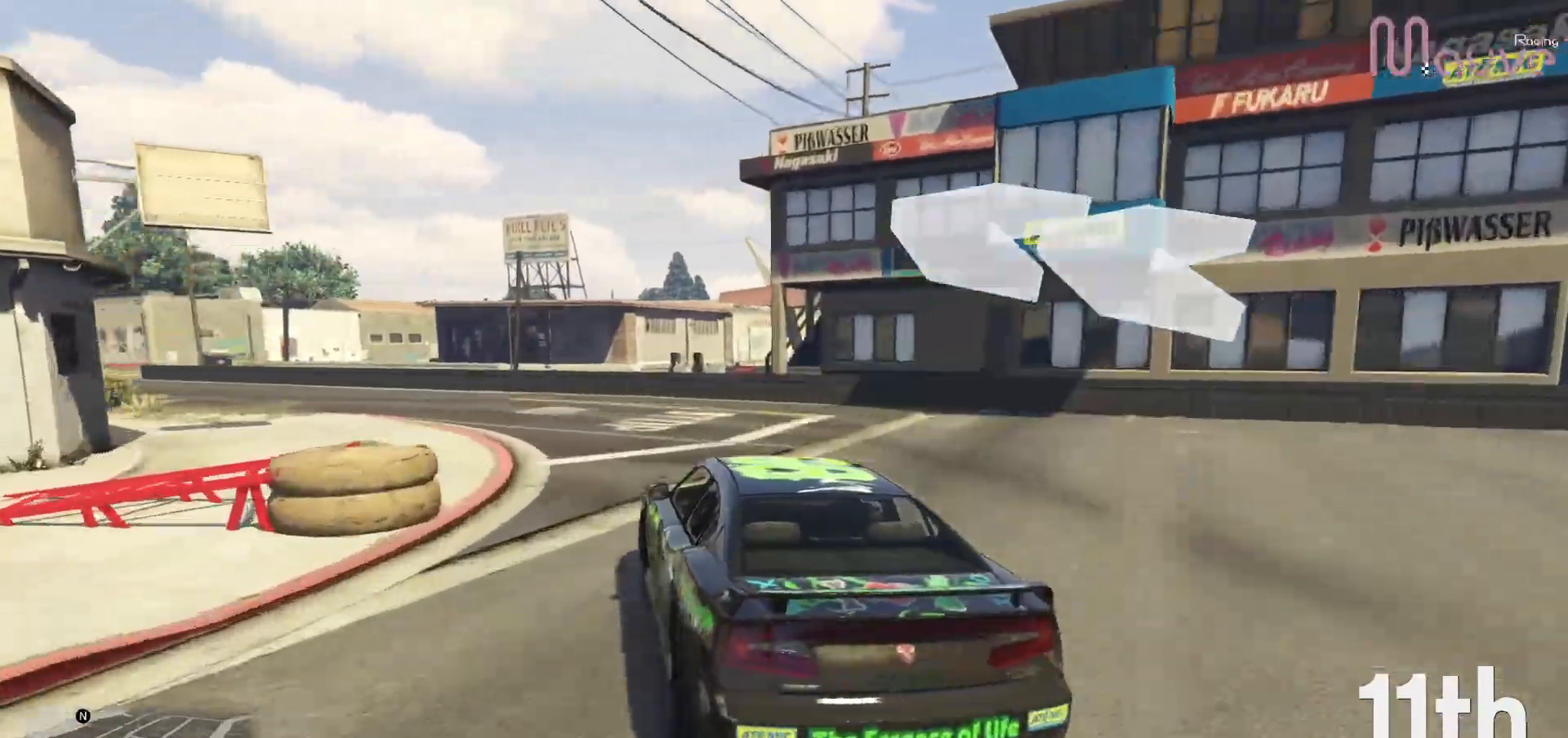
{"dt_ms": 500, "buttons": ["R2"], "left_stick": "left", "right_stick": "center", "events": [[417, "R2", "down"]]}
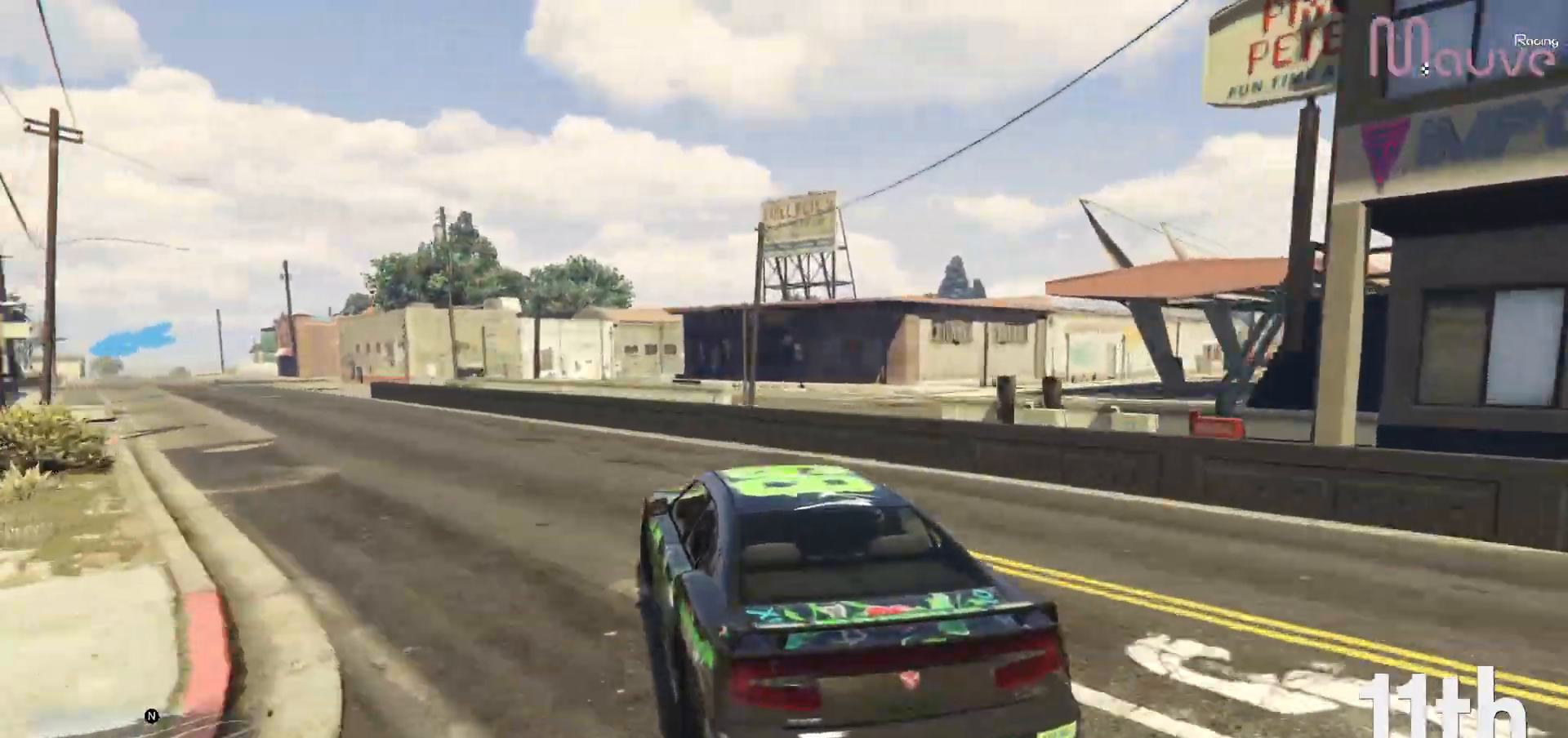
{"dt_ms": 500, "buttons": ["R2"], "left_stick": "left", "right_stick": "center", "events": [[383, "left_stick", "center"], [450, "left_stick", "left"]]}
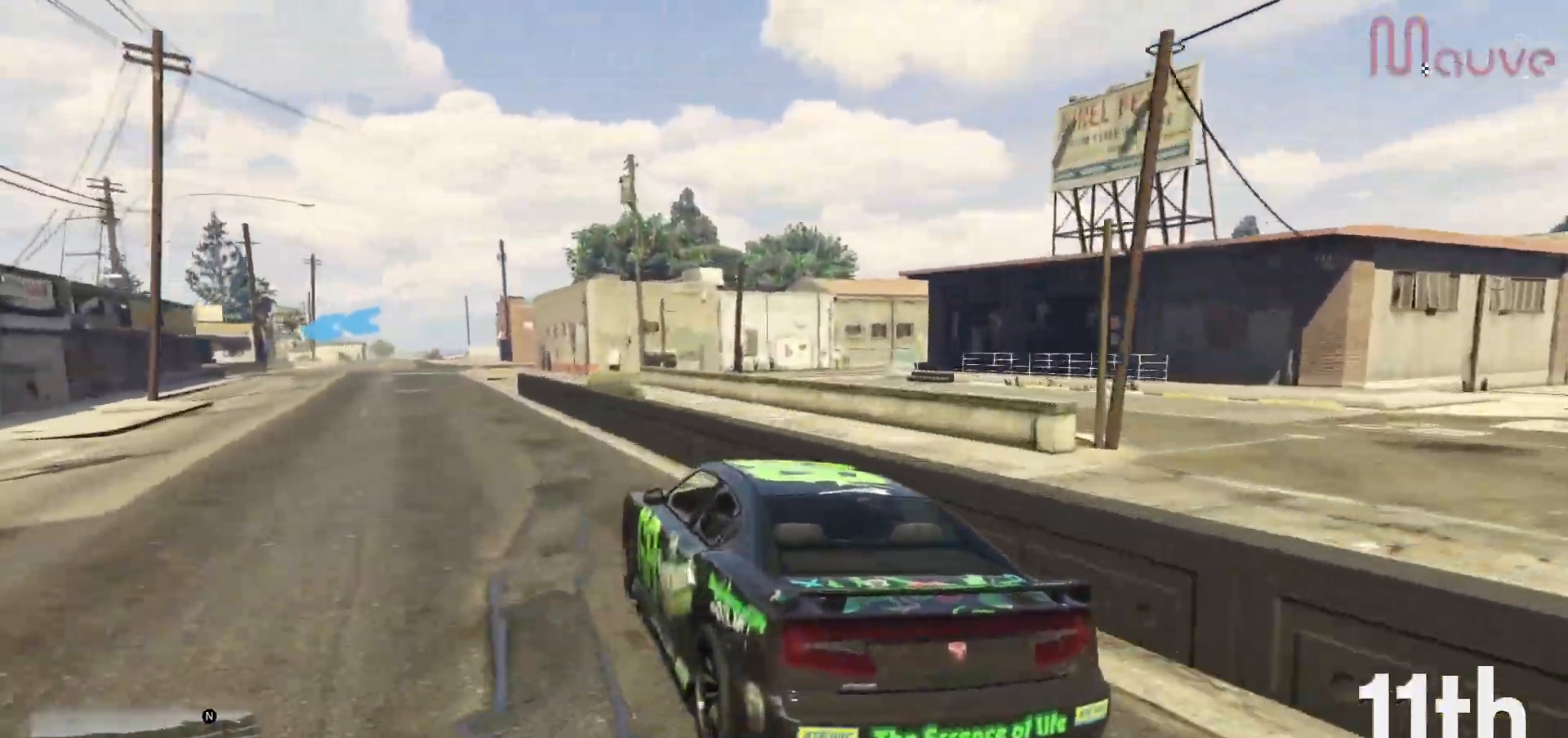
{"dt_ms": 500, "buttons": ["R2"], "left_stick": "center", "right_stick": "center", "events": [[100, "left_stick", "center"]]}
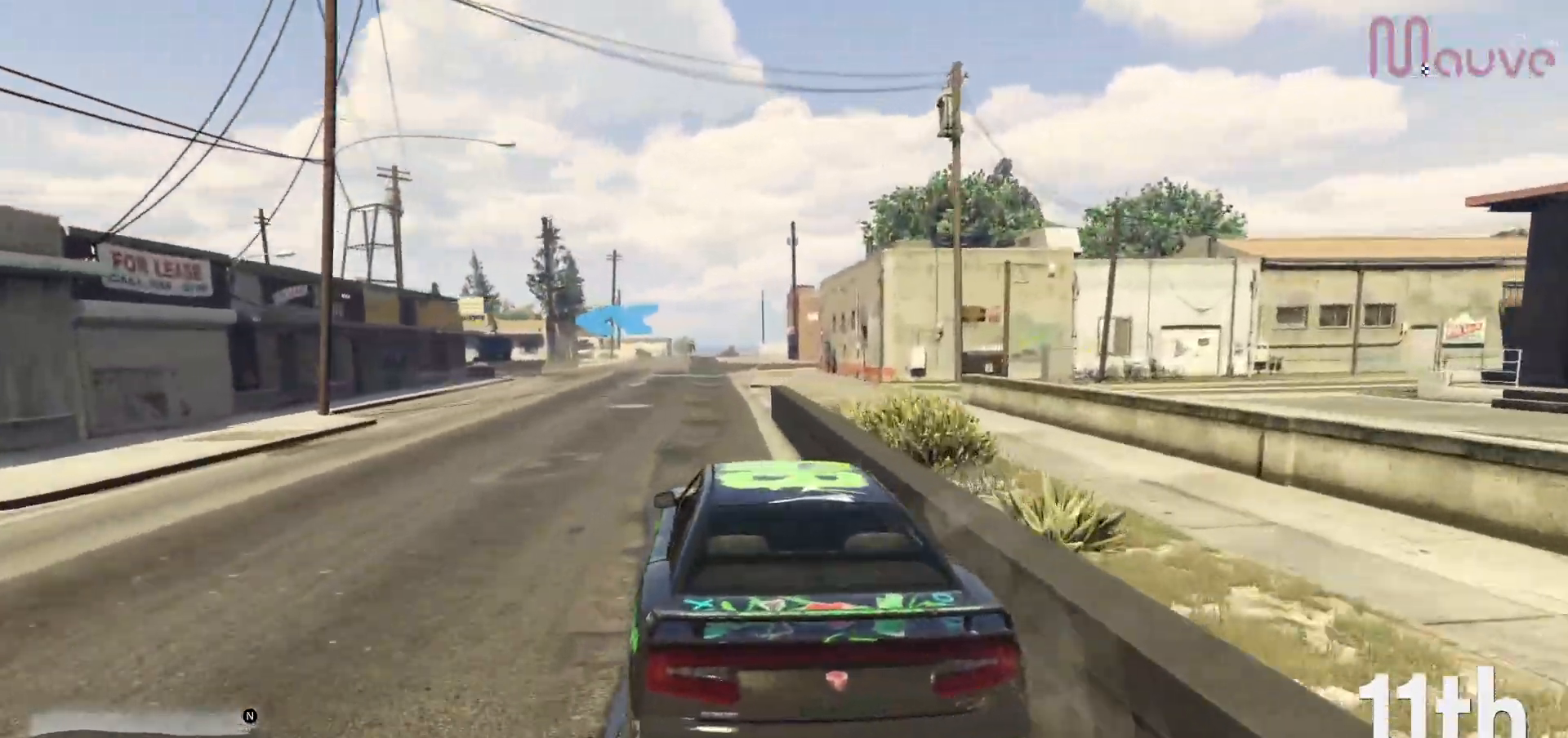
{"dt_ms": 500, "buttons": ["R2"], "left_stick": "left", "right_stick": "center", "events": [[267, "left_stick", "right"], [333, "left_stick", "center"], [483, "left_stick", "left"]]}
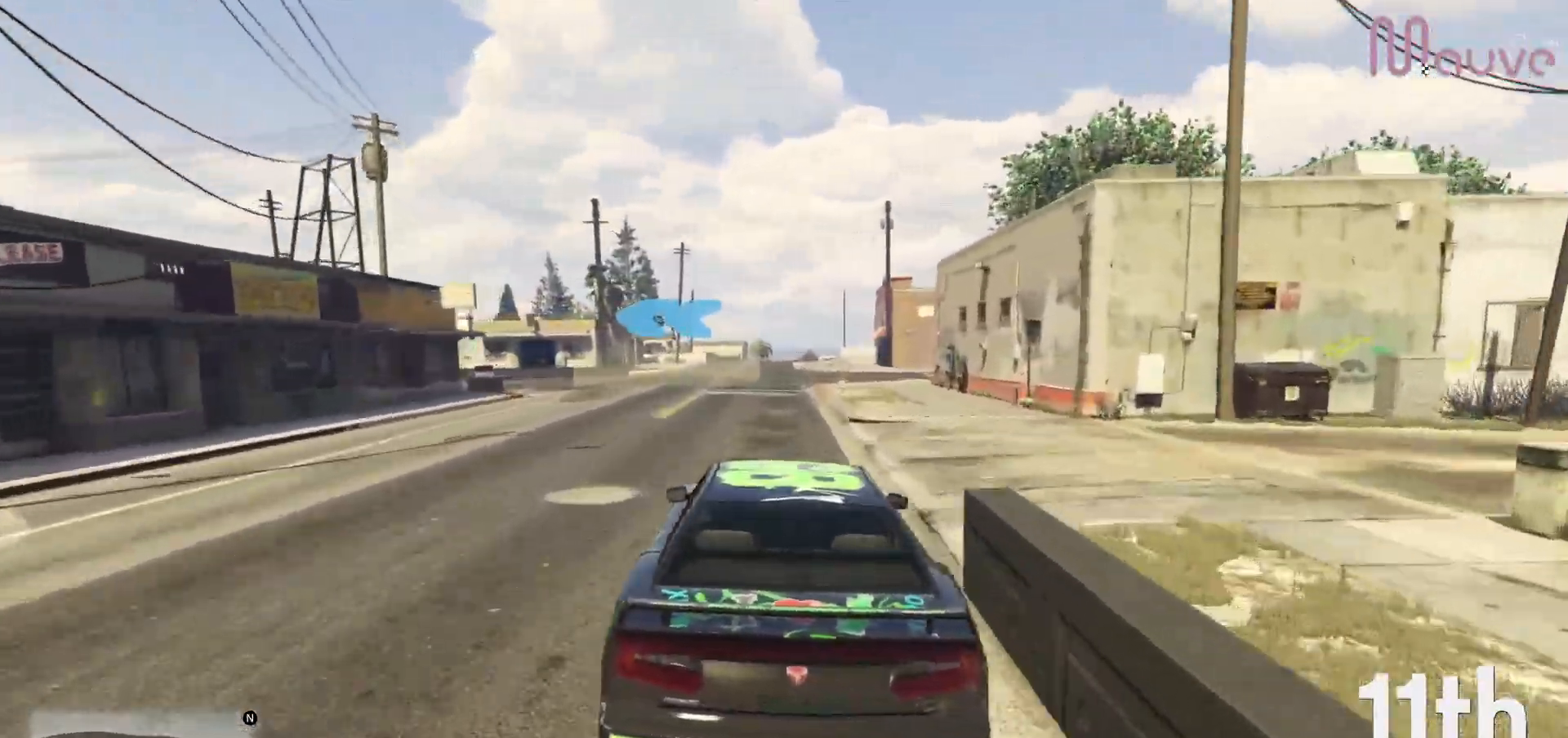
{"dt_ms": 500, "buttons": [], "left_stick": "left", "right_stick": "center", "events": [[183, "R2", "up"], [283, "L2", "down"], [367, "L2", "up"]]}
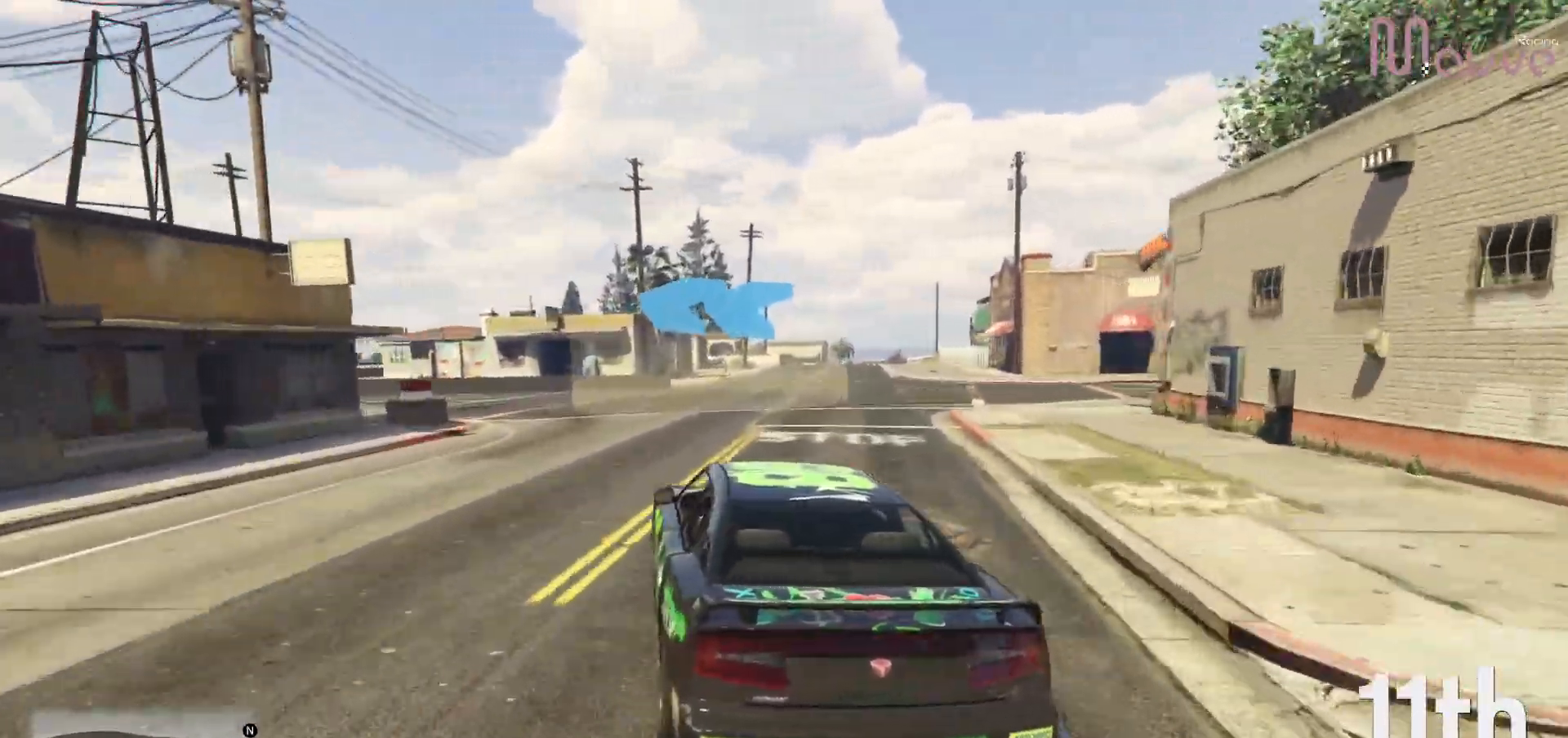
{"dt_ms": 500, "buttons": [], "left_stick": "left", "right_stick": "center", "events": []}
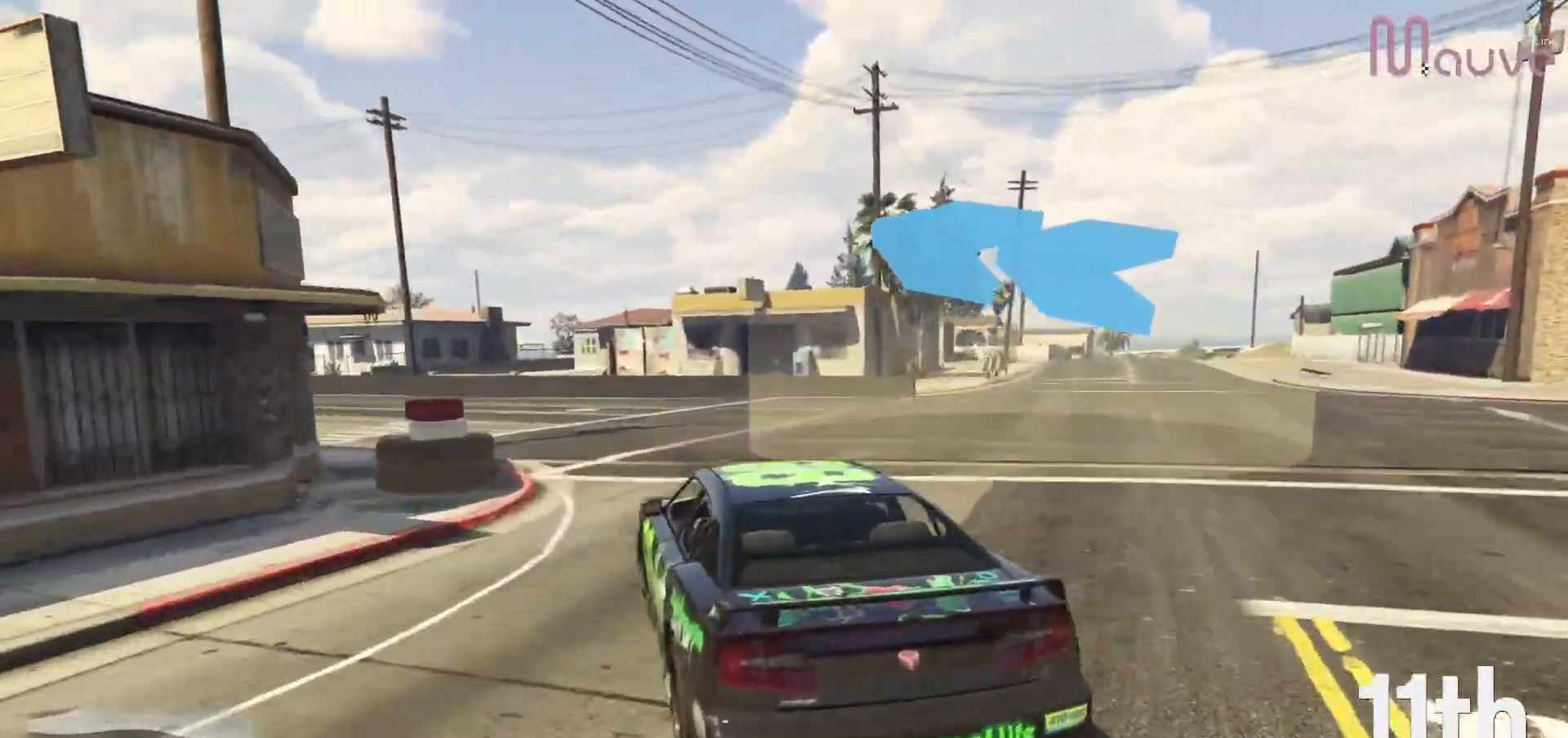
{"dt_ms": 500, "buttons": ["R2"], "left_stick": "left", "right_stick": "center", "events": [[150, "R2", "down"]]}
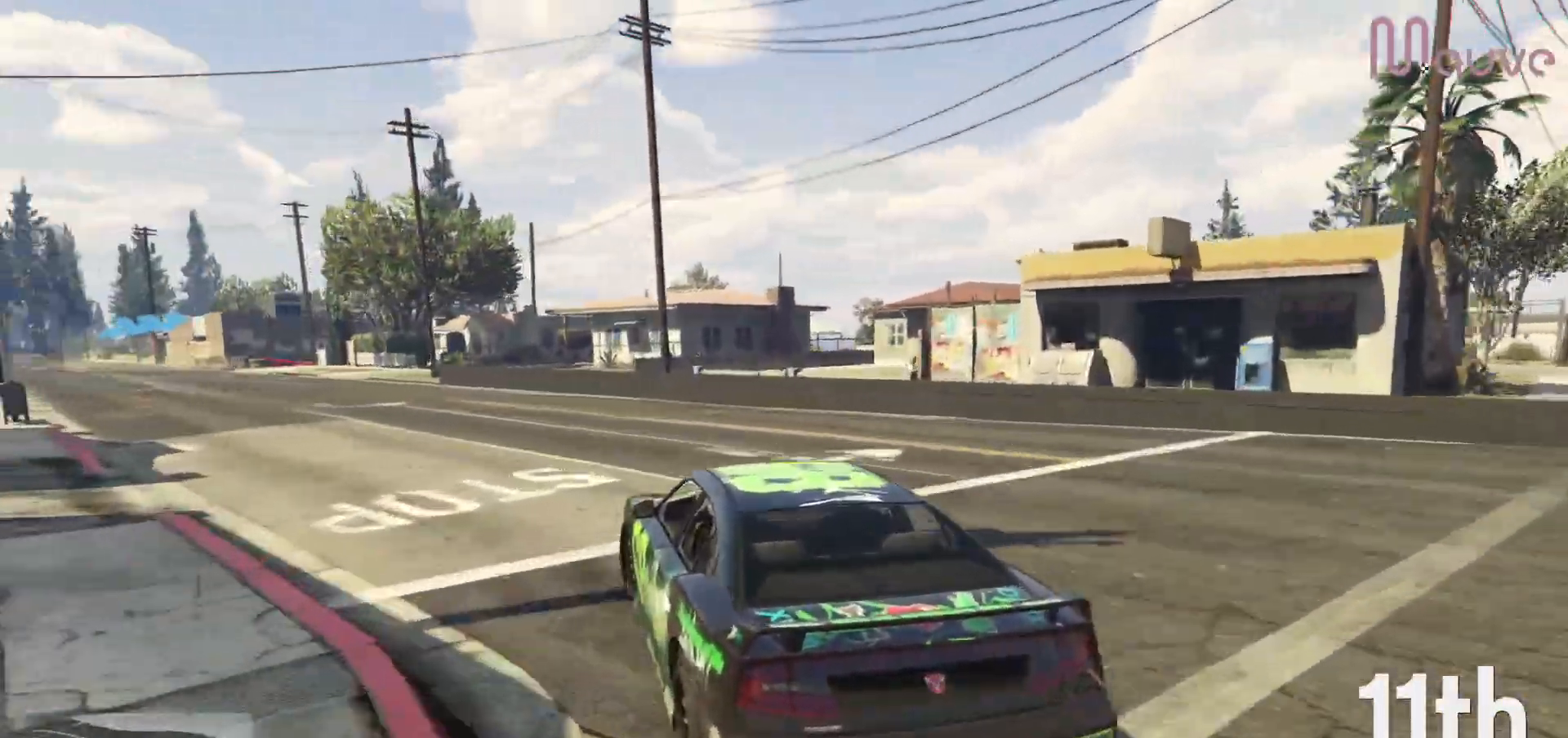
{"dt_ms": 500, "buttons": ["R2"], "left_stick": "left", "right_stick": "center", "events": [[50, "left_stick", "center"], [133, "left_stick", "left"], [333, "left_stick", "center"], [450, "left_stick", "left"]]}
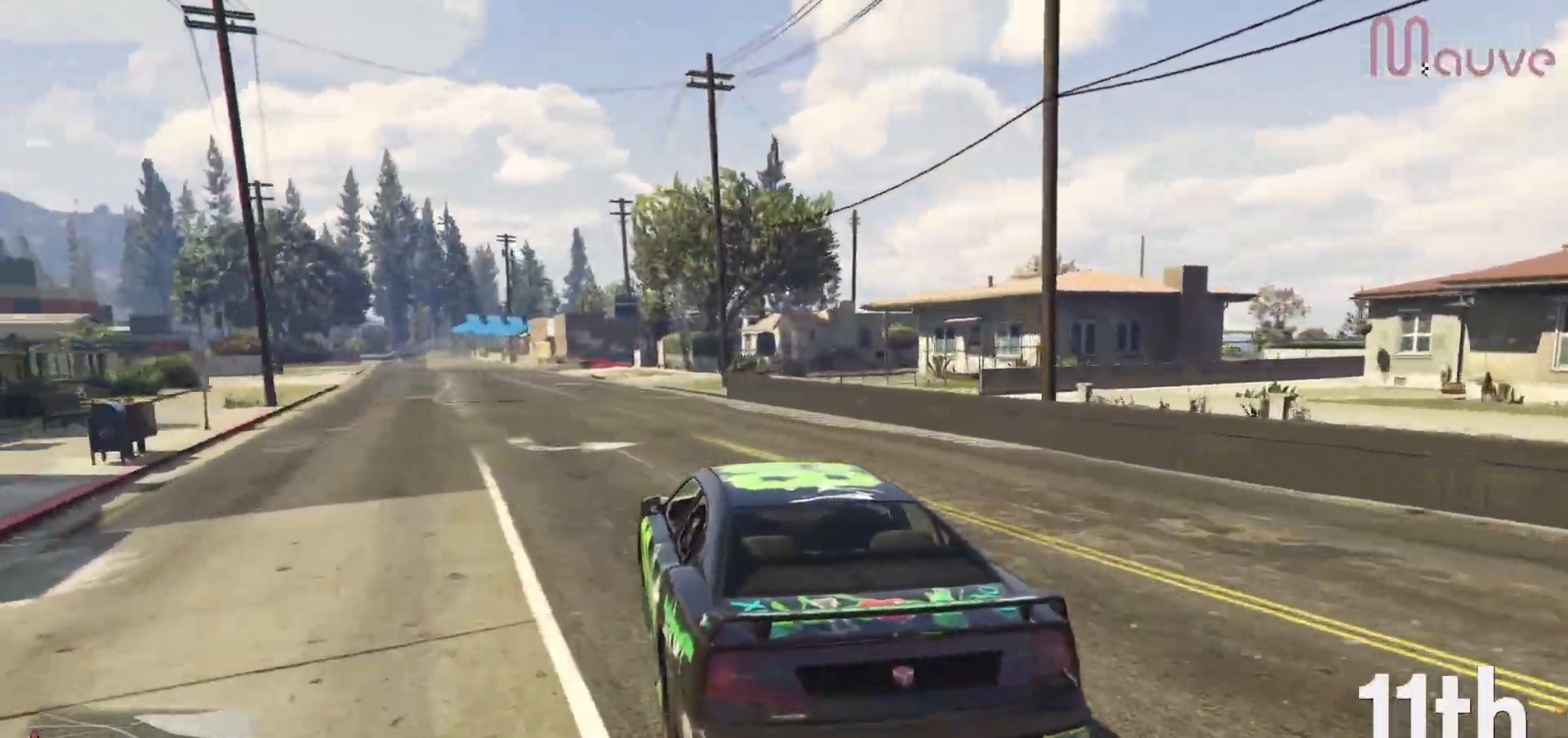
{"dt_ms": 500, "buttons": ["R2"], "left_stick": "center", "right_stick": "center", "events": [[150, "left_stick", "center"], [267, "left_stick", "left"], [417, "left_stick", "center"]]}
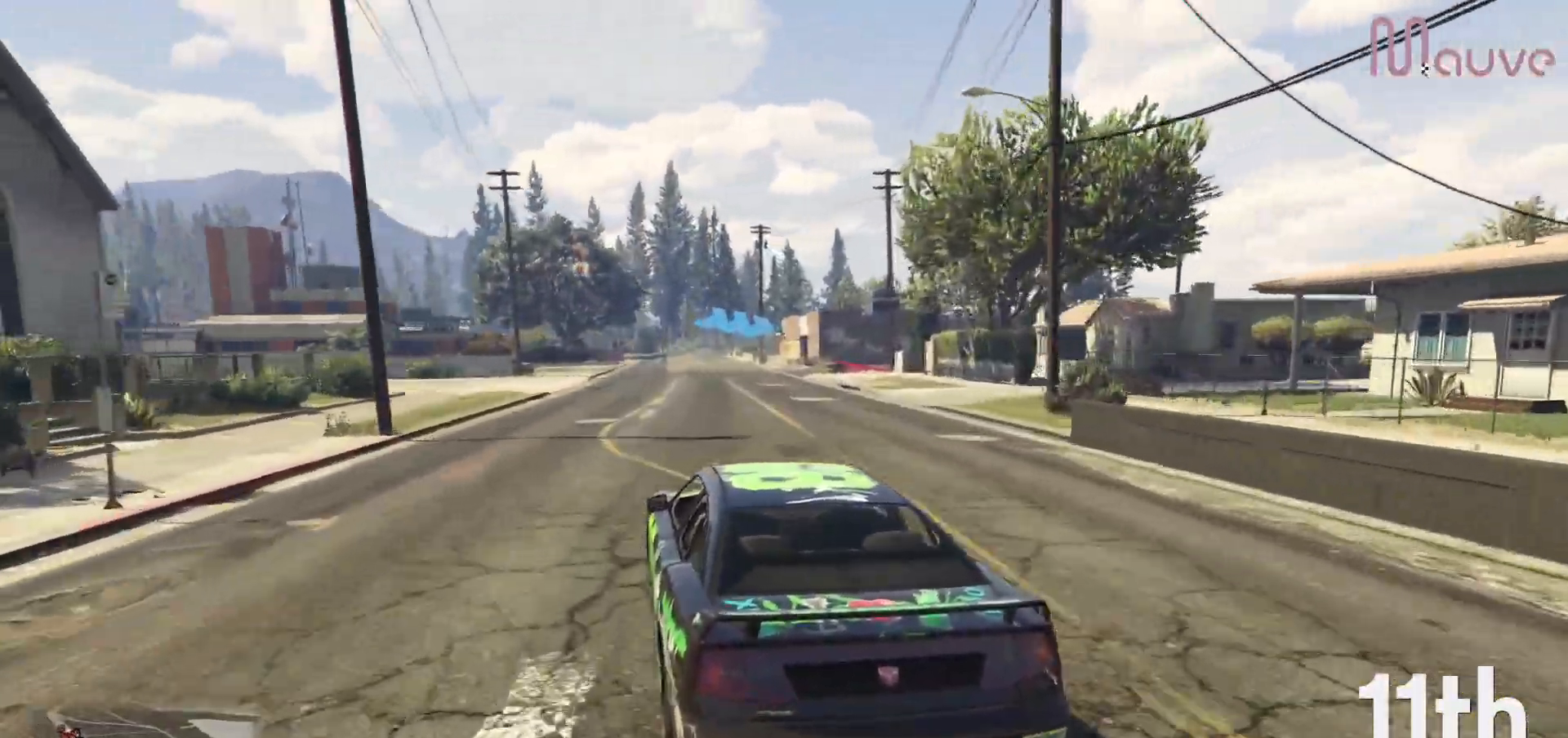
{"dt_ms": 500, "buttons": ["R2"], "left_stick": "center", "right_stick": "center", "events": [[267, "left_stick", "right"], [450, "left_stick", "center"]]}
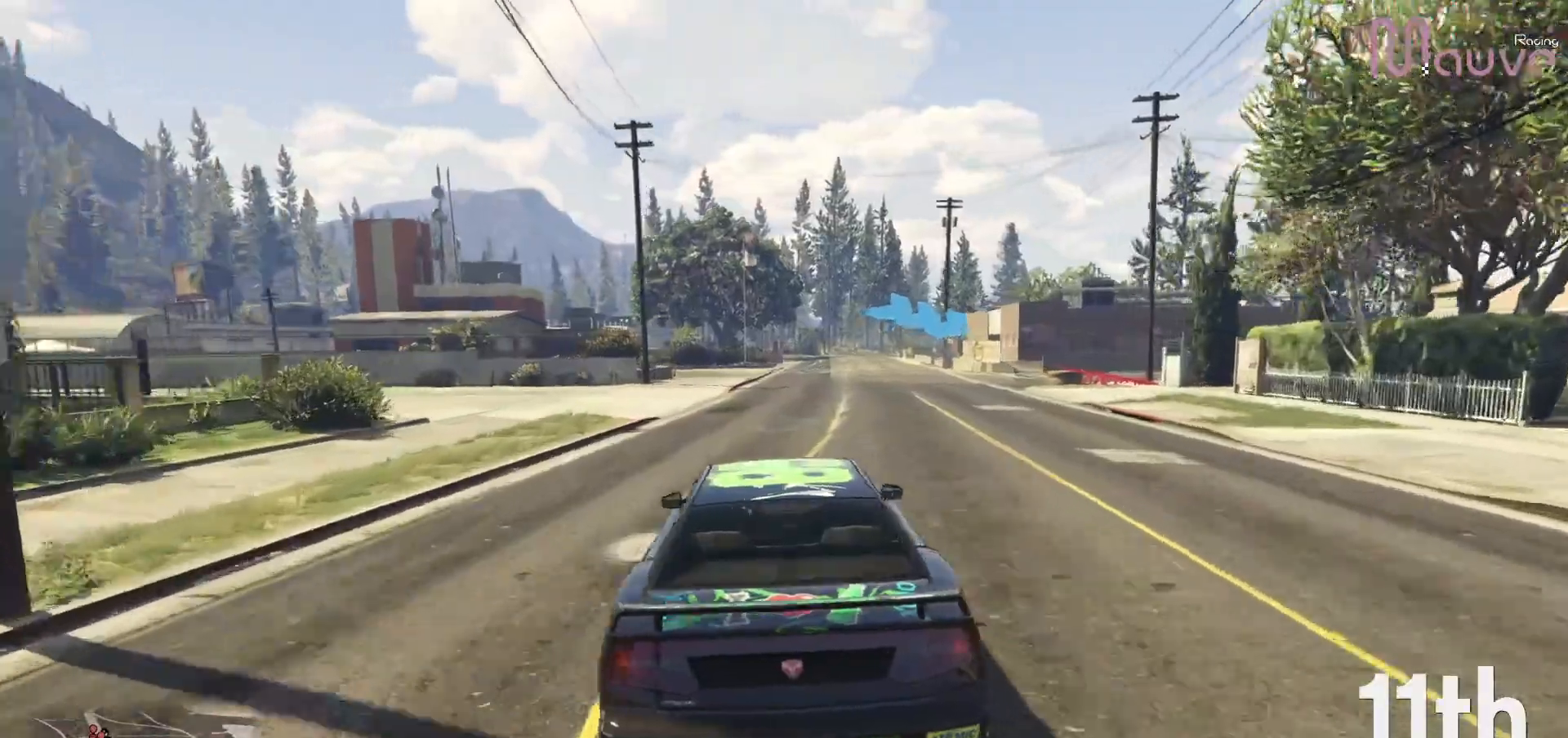
{"dt_ms": 500, "buttons": [], "left_stick": "right", "right_stick": "center", "events": [[50, "left_stick", "right"], [233, "left_stick", "center"], [283, "left_stick", "right"], [317, "R2", "up"], [383, "L2", "down"], [467, "L2", "up"]]}
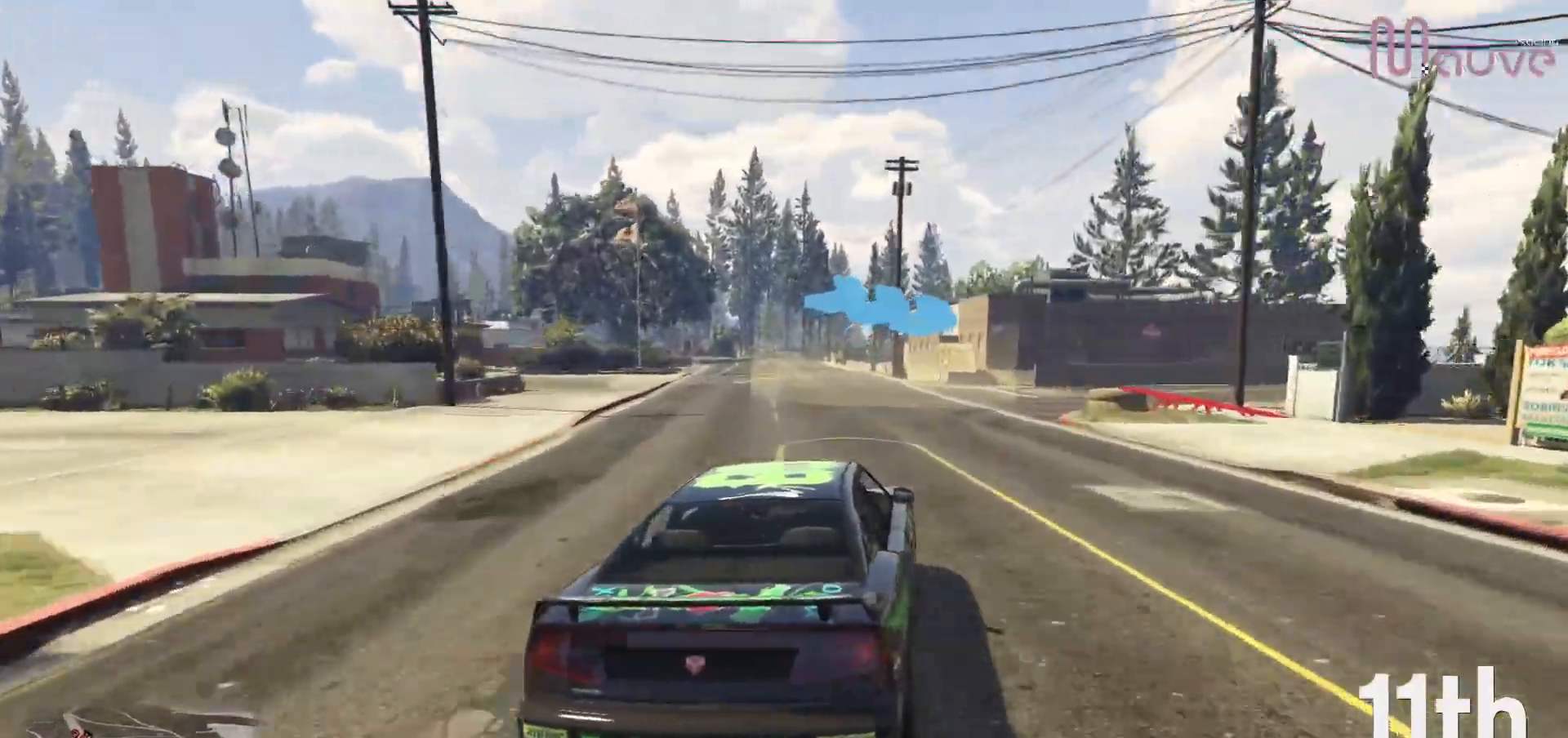
{"dt_ms": 500, "buttons": [], "left_stick": "right", "right_stick": "center", "events": [[33, "left_stick", "center"], [133, "left_stick", "right"], [150, "L2", "down"], [250, "L2", "up"]]}
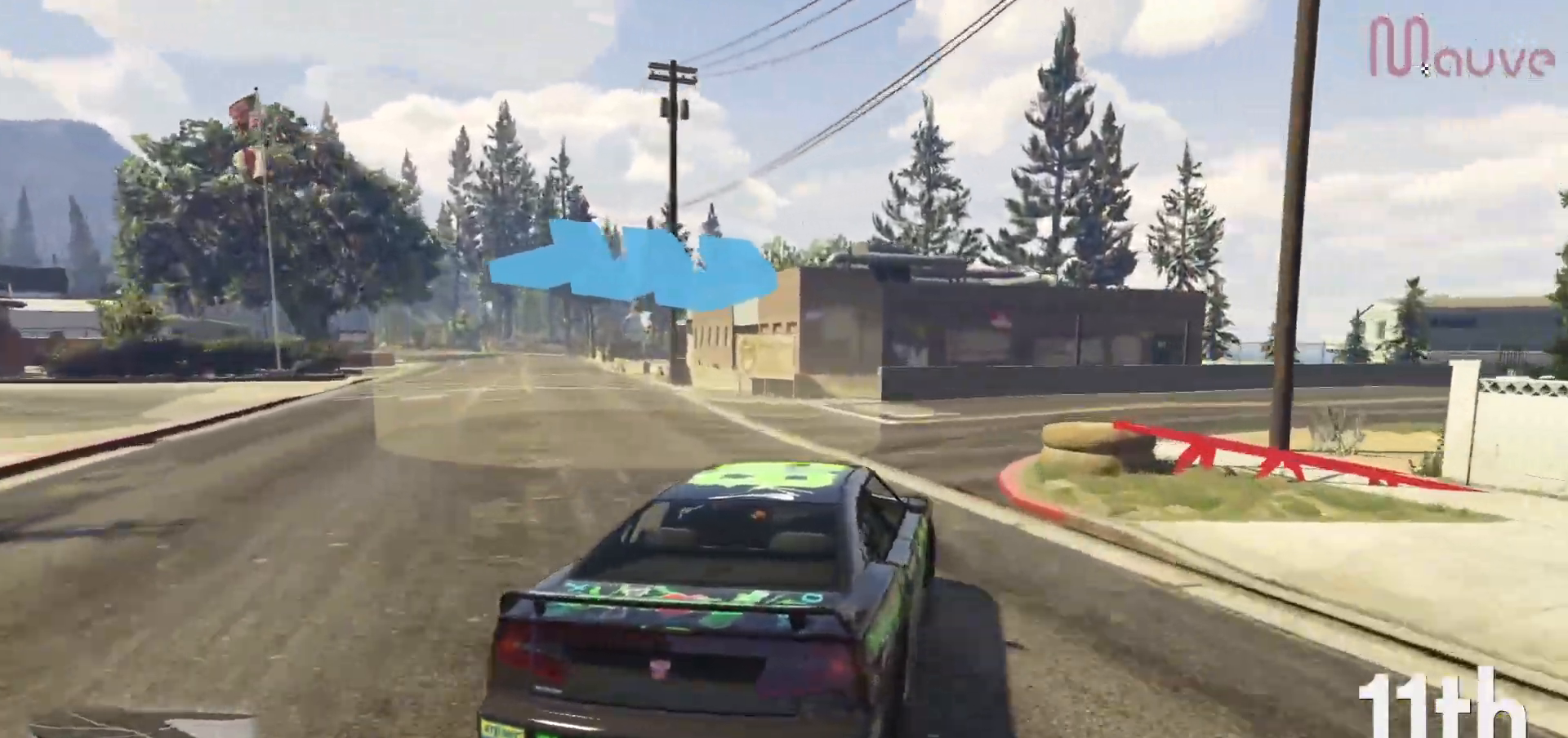
{"dt_ms": 500, "buttons": ["R2"], "left_stick": "right", "right_stick": "center", "events": [[300, "R2", "down"]]}
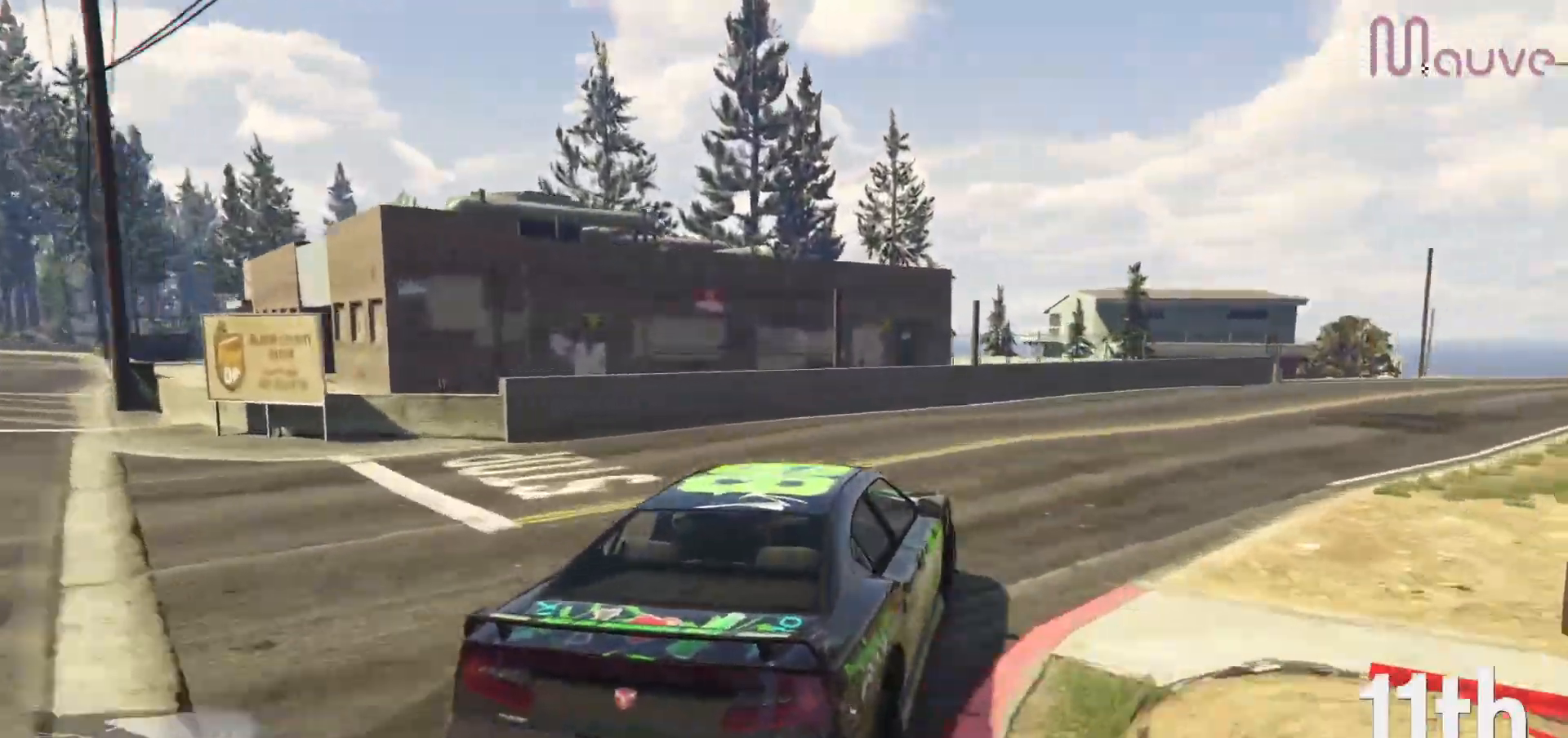
{"dt_ms": 500, "buttons": ["R2"], "left_stick": "center", "right_stick": "center", "events": [[100, "left_stick", "center"], [233, "left_stick", "right"], [467, "left_stick", "center"]]}
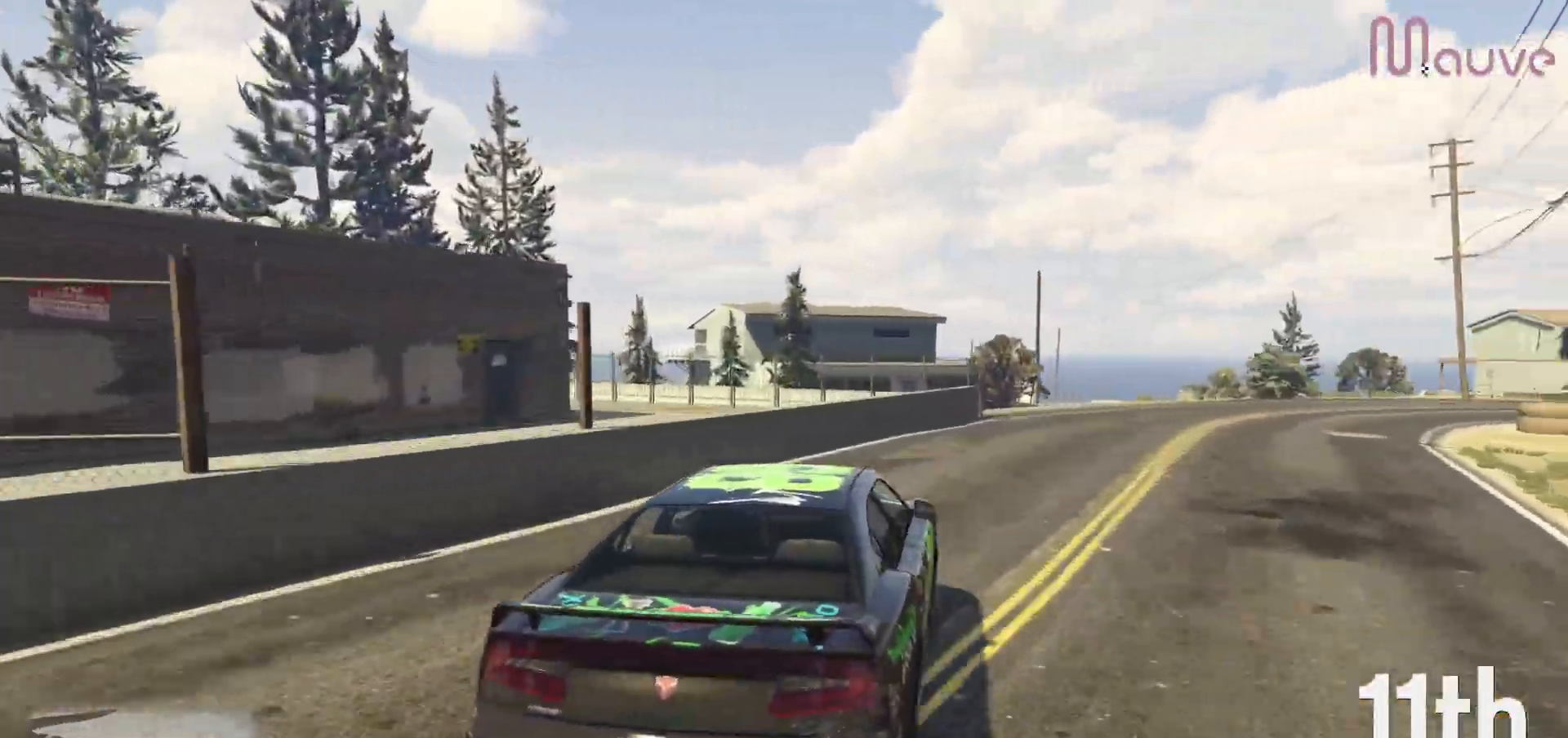
{"dt_ms": 500, "buttons": ["R2"], "left_stick": "right", "right_stick": "center", "events": [[33, "left_stick", "right"]]}
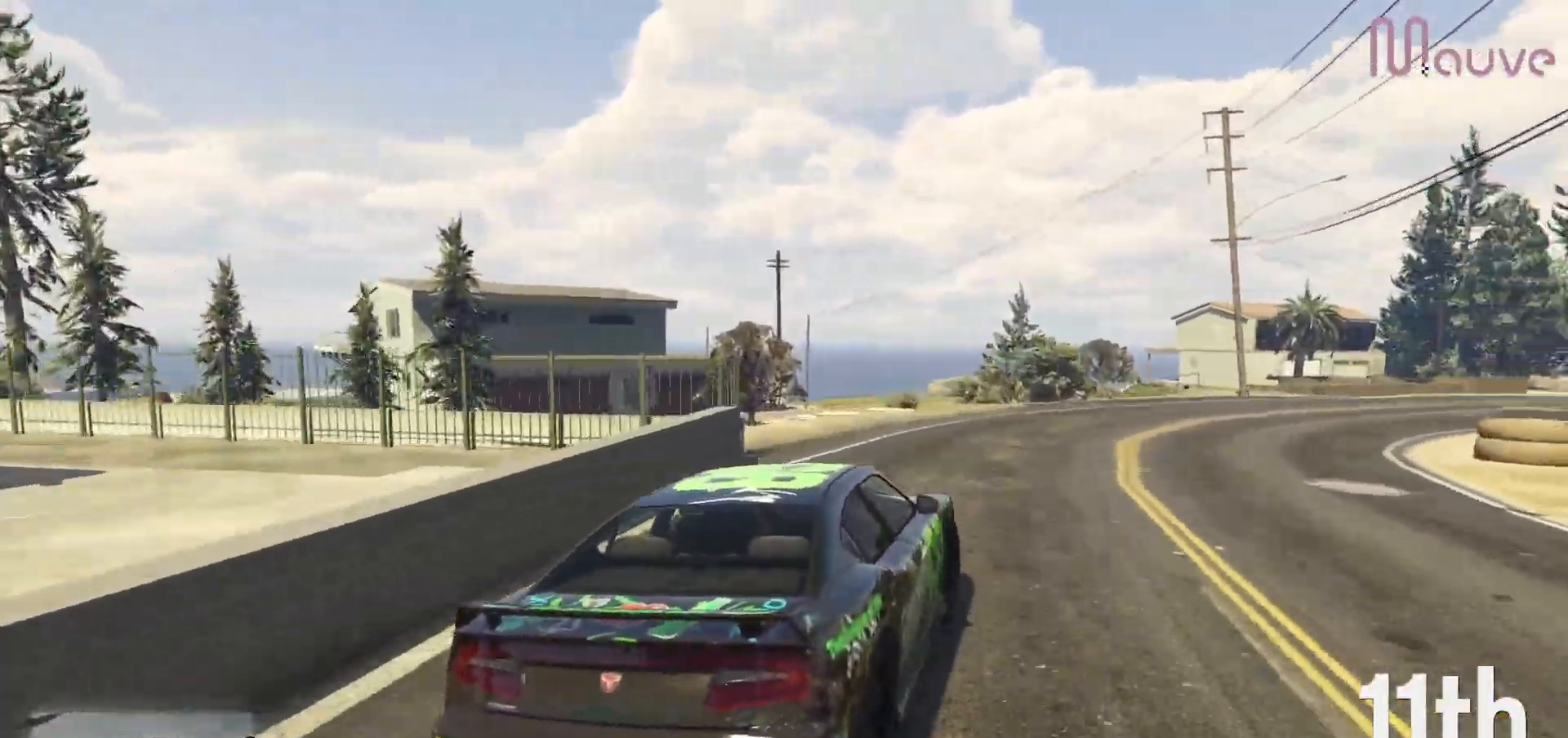
{"dt_ms": 500, "buttons": ["R2"], "left_stick": "right", "right_stick": "center", "events": [[33, "left_stick", "center"], [133, "left_stick", "right"], [350, "left_stick", "center"], [500, "left_stick", "right"]]}
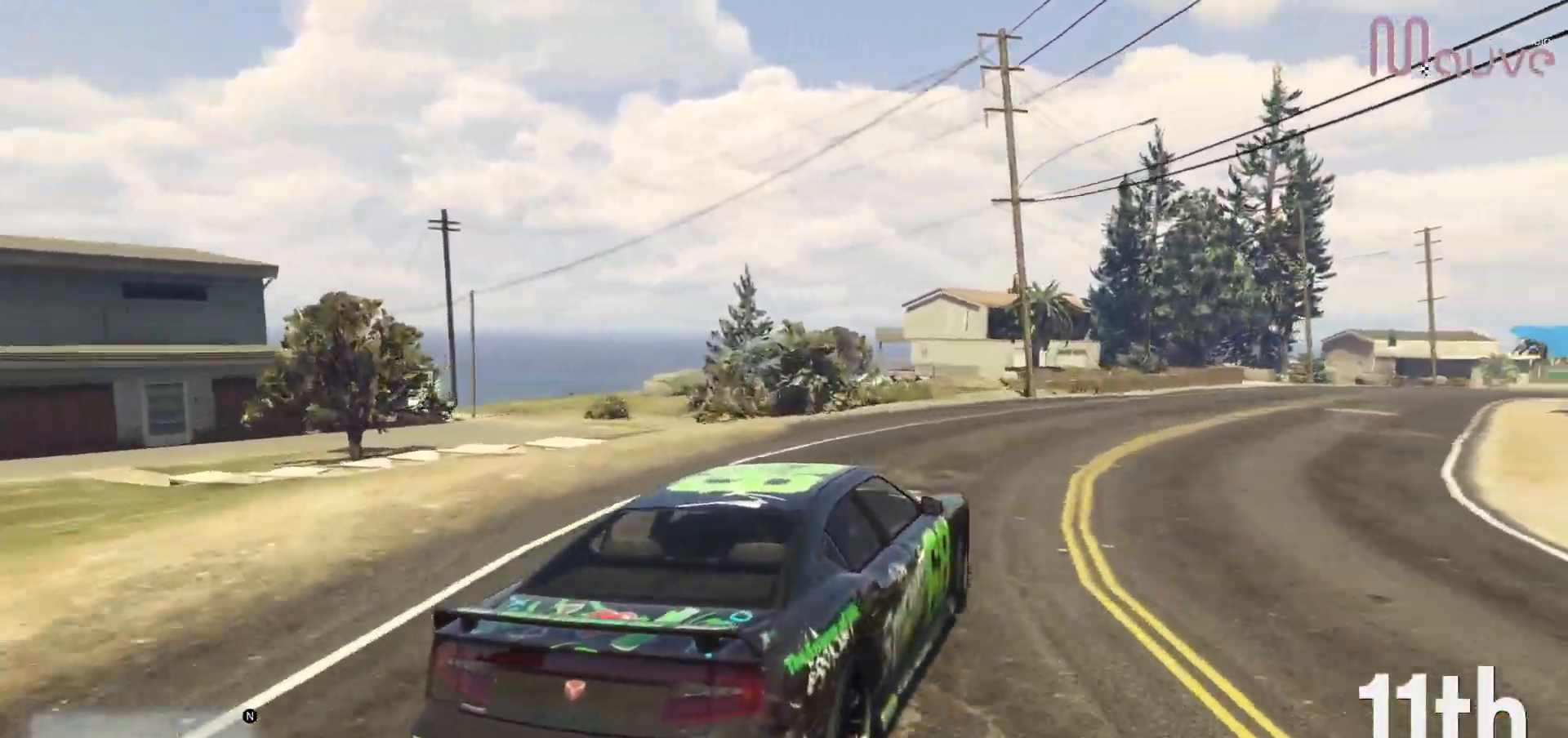
{"dt_ms": 500, "buttons": ["R2"], "left_stick": "center", "right_stick": "center", "events": [[367, "left_stick", "center"]]}
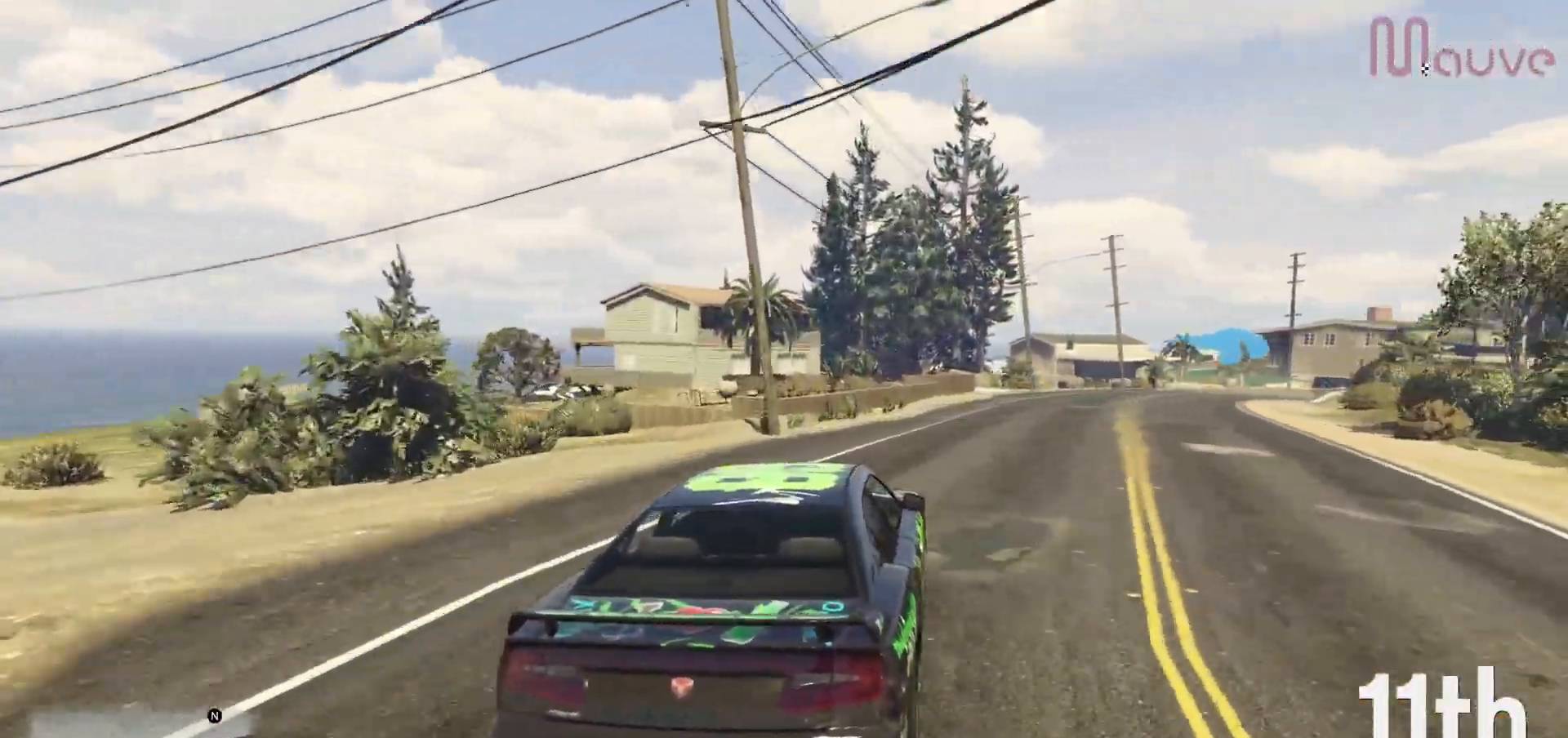
{"dt_ms": 1000, "buttons": ["R2"], "left_stick": "center", "right_stick": "center"}